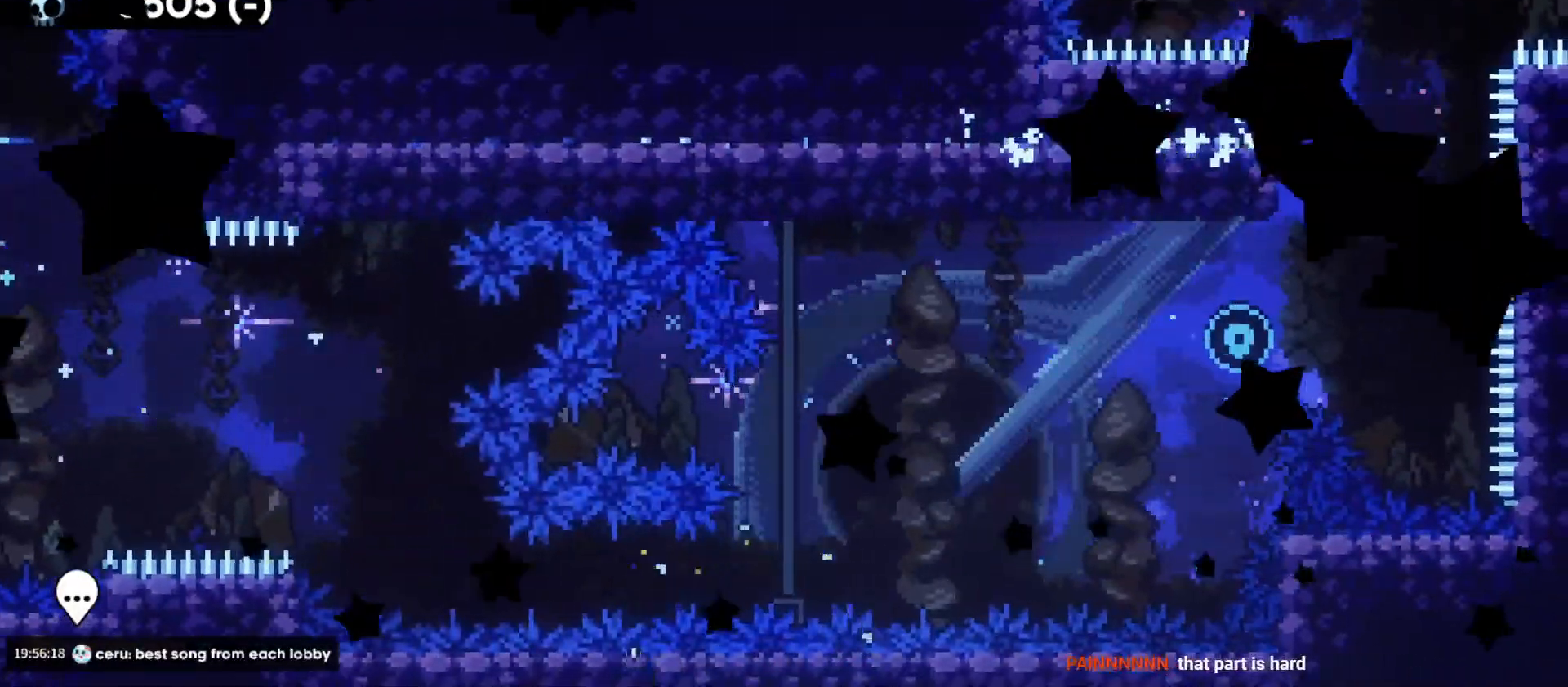
Gameplay with keyboard; each line is a JSON object with the keys held at the frame after it. "events" lists presses ("down") and releases ("up") of "a", "d", "dash", "demo", "grab", "jump", "s" and "w" between this image and that frame as [ms after this image, input, new state], when the widget could be followed in between. No other keys are recorded. Mouse input is not recorded. Key names are as the overlay labels them; some are game actions (e.g. jump) rather than physical keys. Not read: grab2 jump2.
{"keys": [], "events": []}
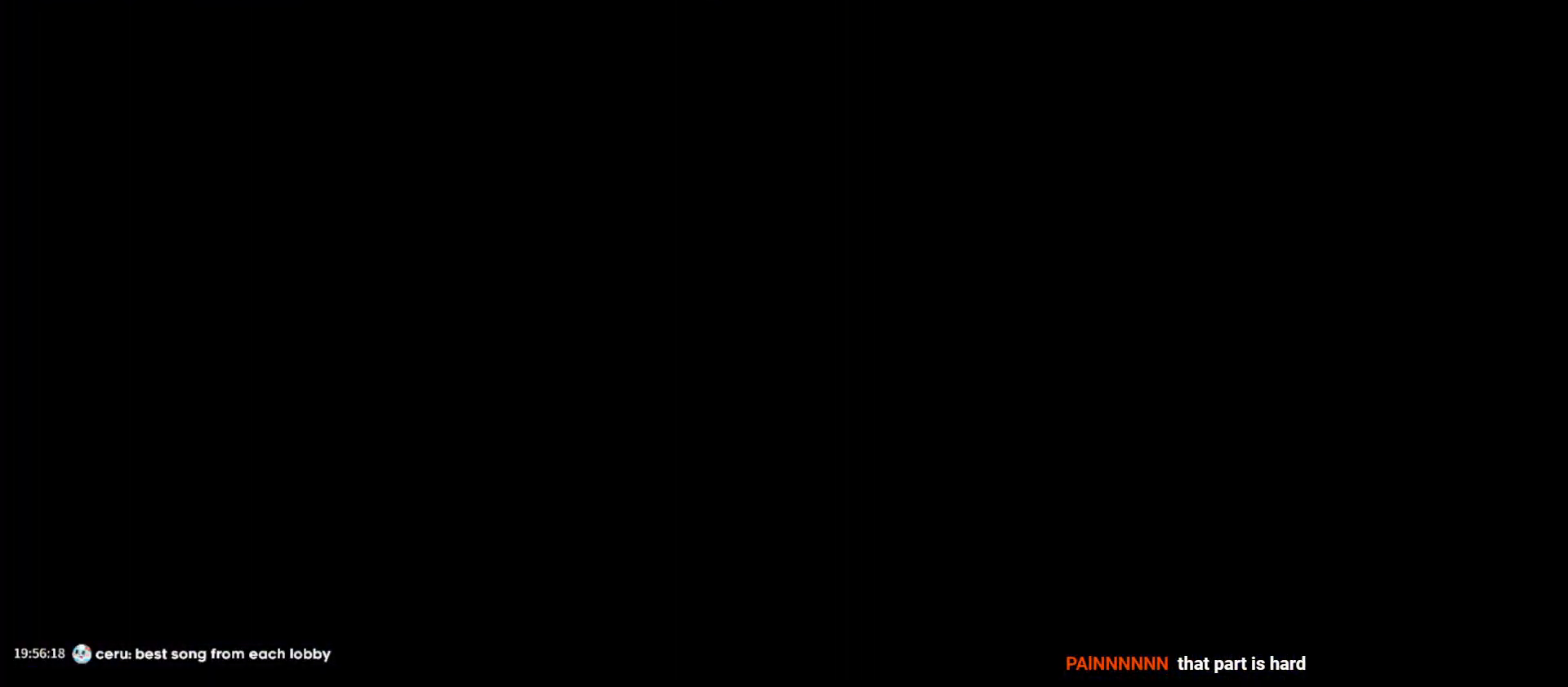
{"keys": ["d", "s"], "events": [[417, "d", "down"], [417, "s", "down"]]}
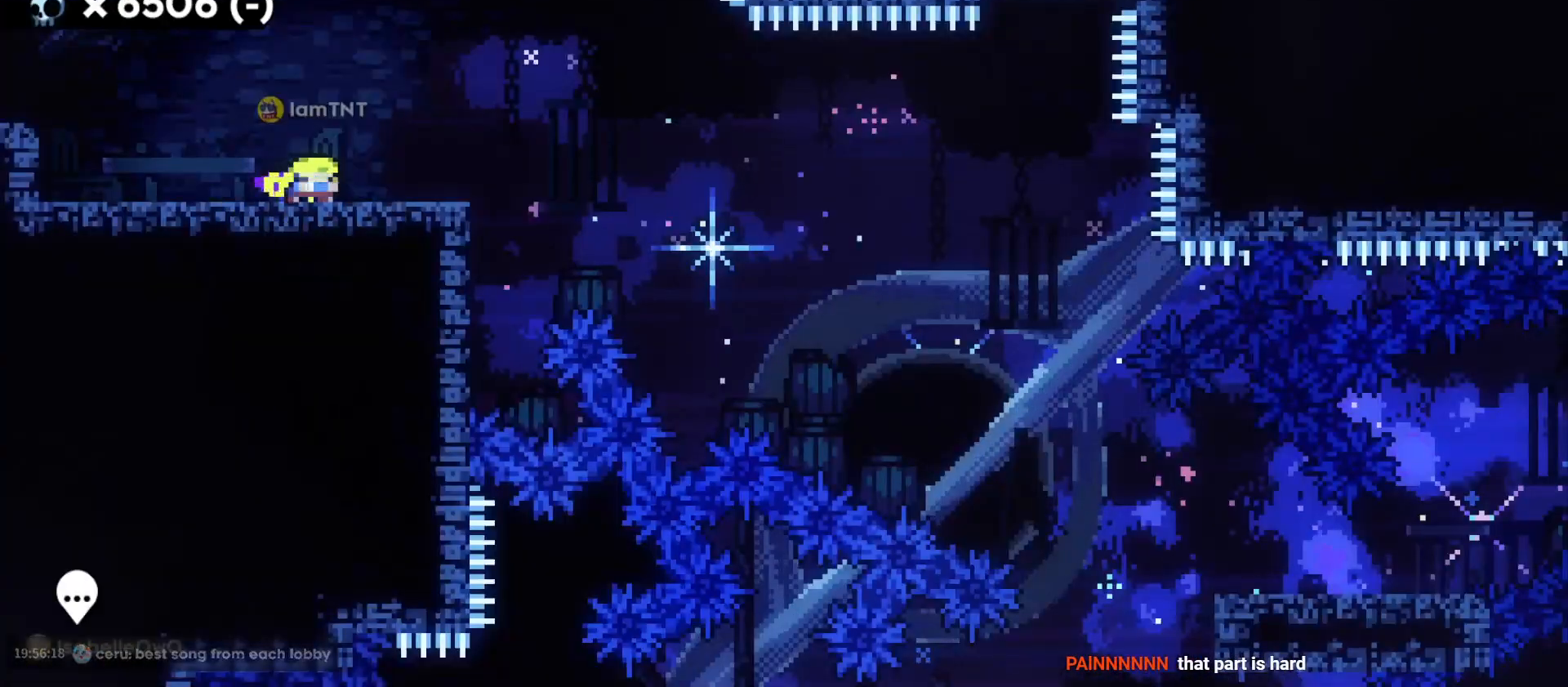
{"keys": ["d", "jump", "s"], "events": [[300, "dash", "down"], [483, "jump", "down"], [500, "dash", "up"]]}
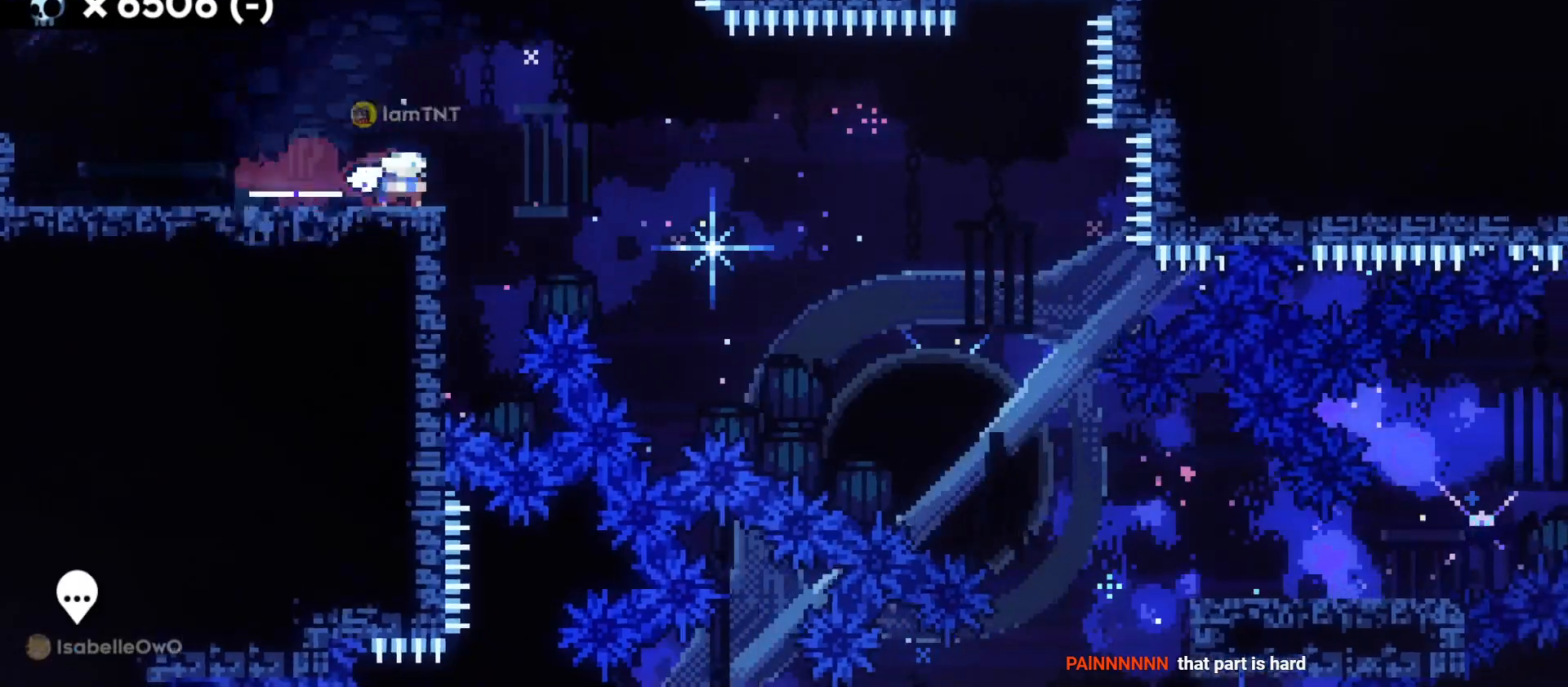
{"keys": ["d", "s"], "events": [[50, "dash", "down"], [100, "jump", "up"], [133, "dash", "up"], [200, "dash", "down"], [300, "dash", "up"], [333, "dash", "down"], [400, "dash", "up"]]}
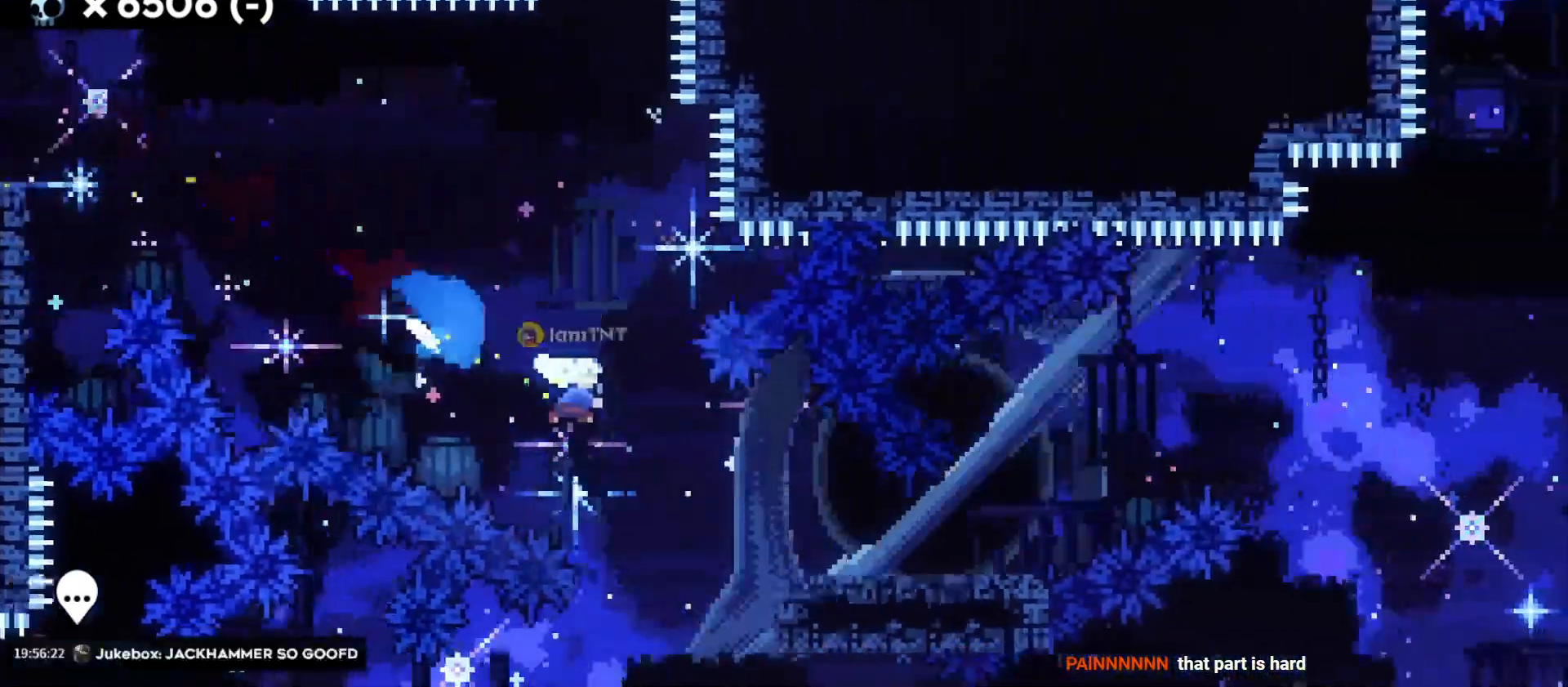
{"keys": ["d", "jump"], "events": [[117, "s", "up"], [267, "jump", "down"]]}
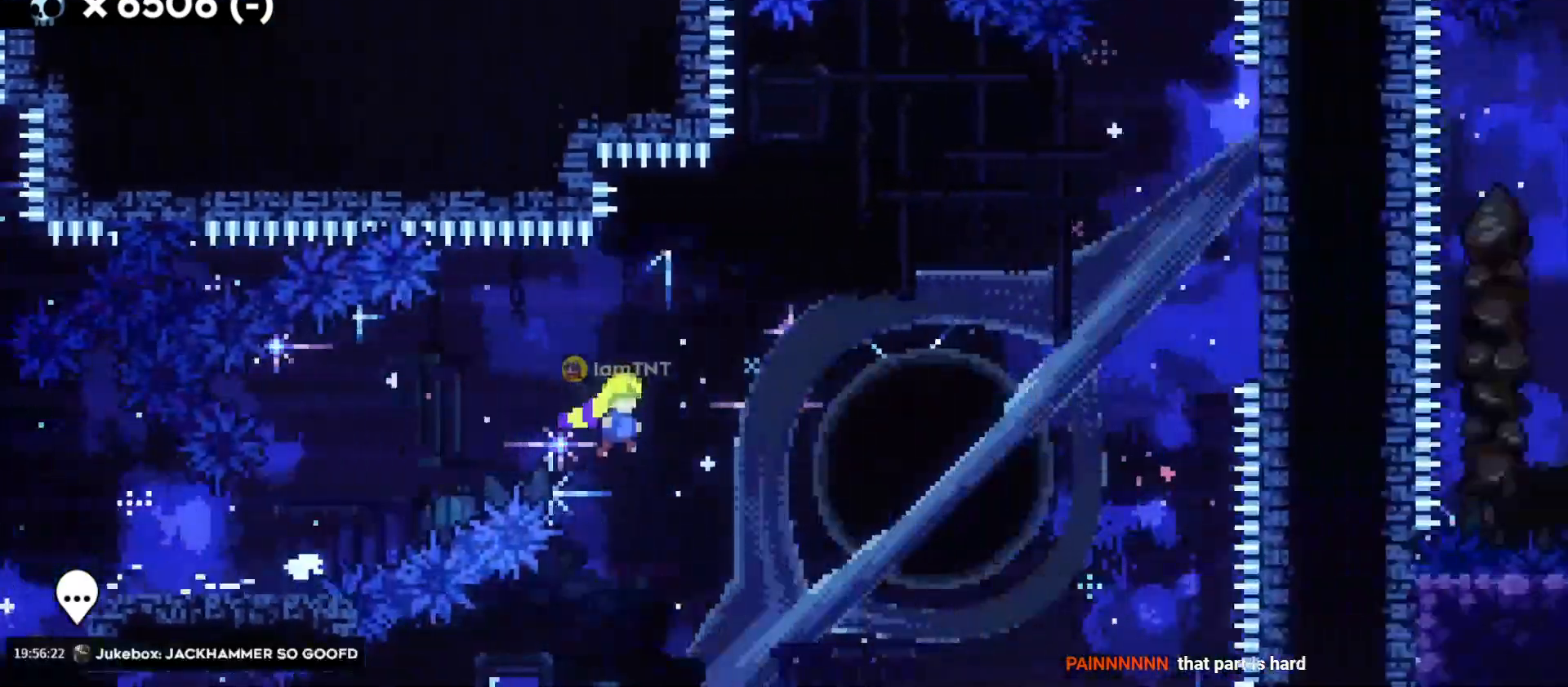
{"keys": ["d", "w"], "events": [[217, "jump", "up"], [250, "w", "down"], [317, "dash", "down"], [467, "dash", "up"]]}
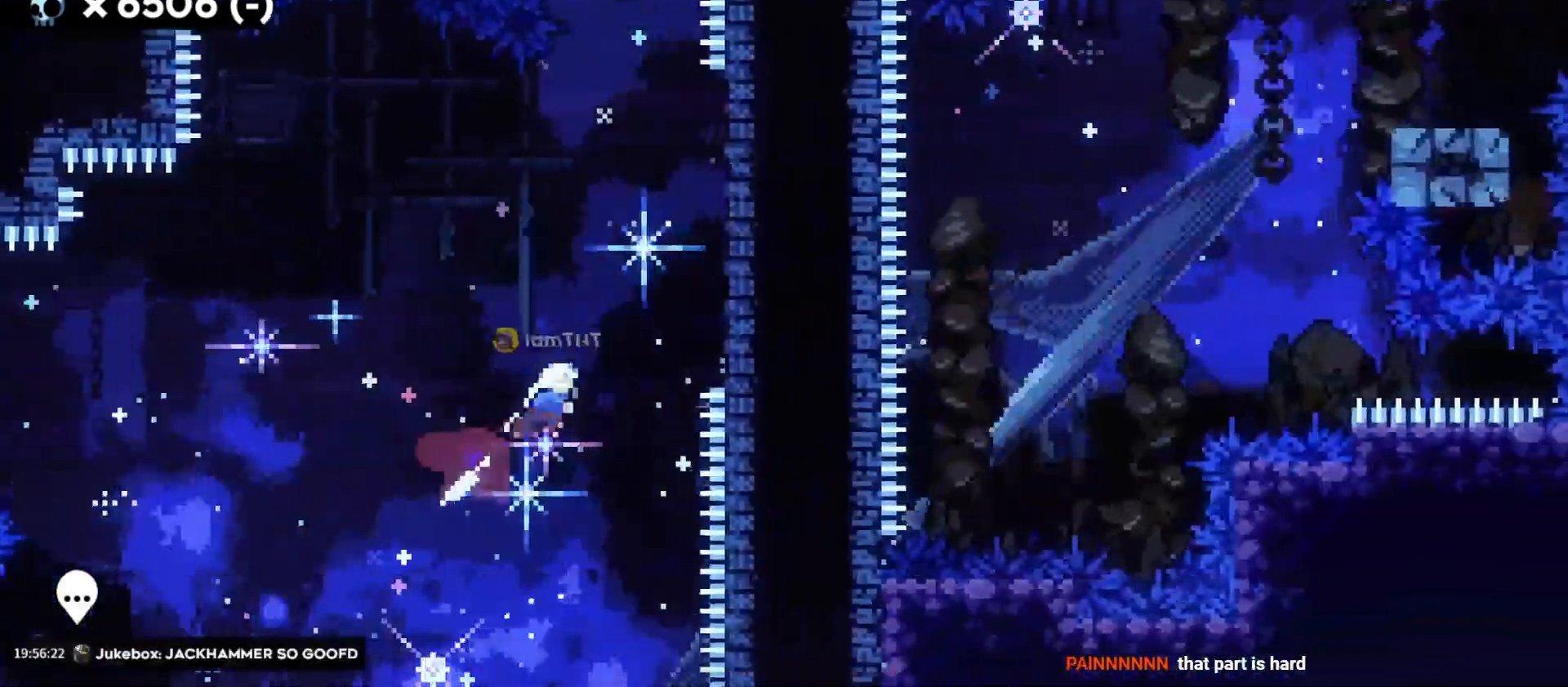
{"keys": ["d", "jump"], "events": [[283, "dash", "down"], [317, "d", "up"], [433, "dash", "up"], [467, "jump", "down"], [467, "w", "up"], [500, "d", "down"]]}
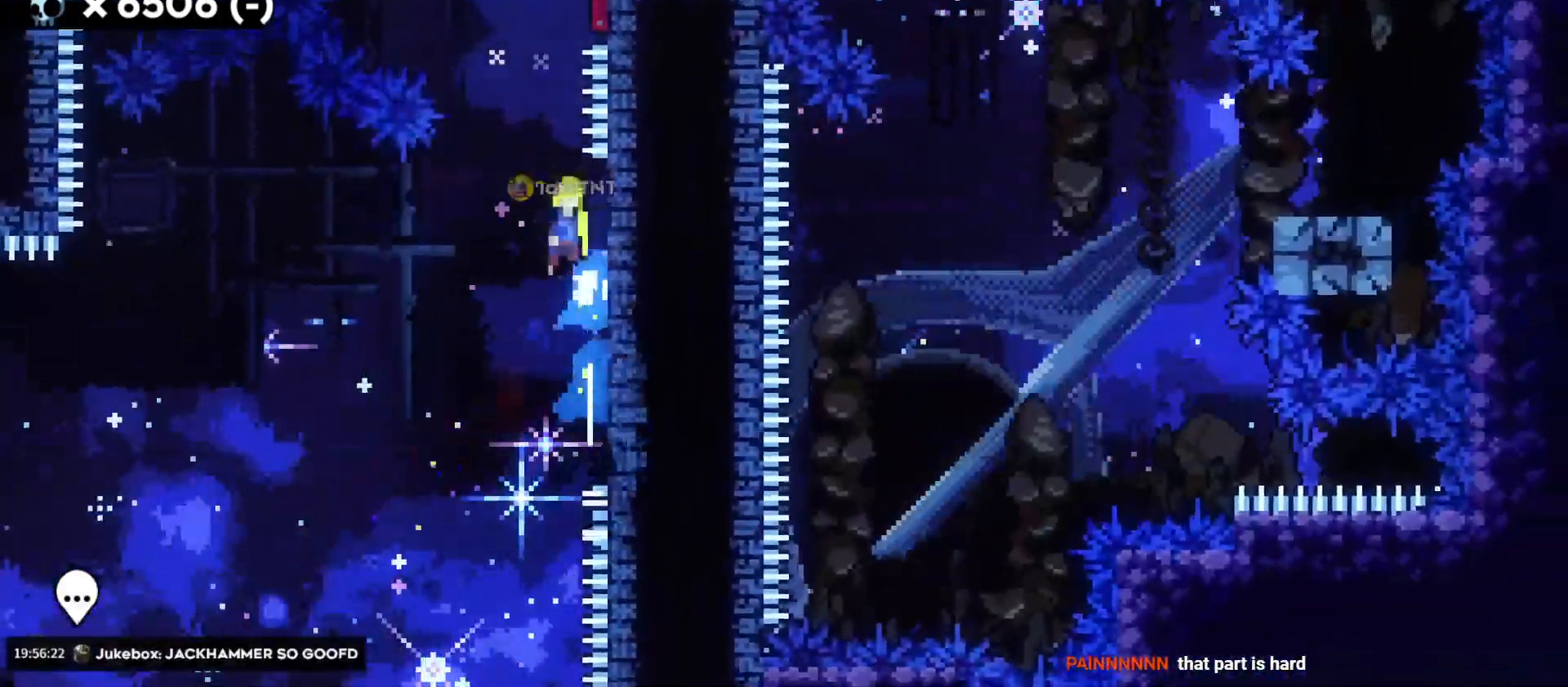
{"keys": ["d", "jump"], "events": []}
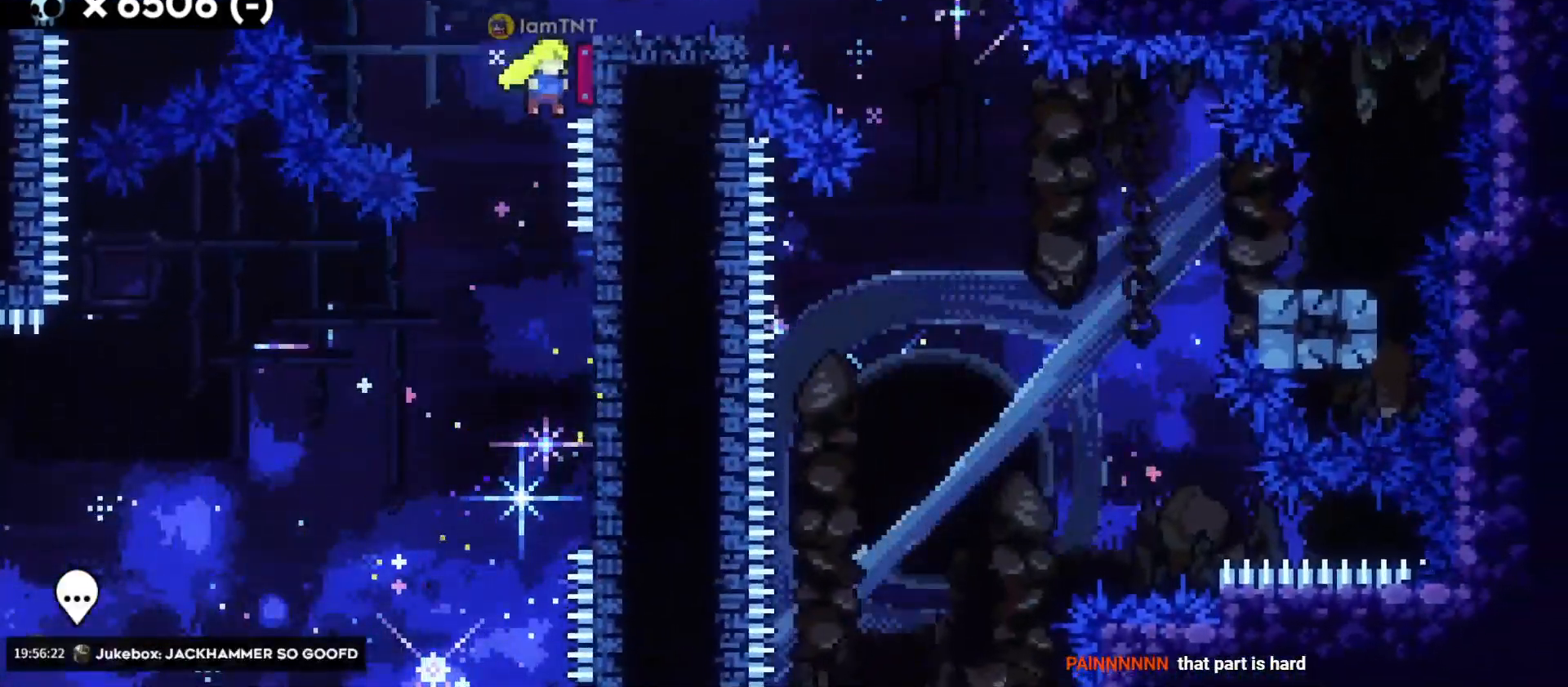
{"keys": ["d", "dash", "s"], "events": [[150, "jump", "up"], [367, "s", "down"], [400, "dash", "down"]]}
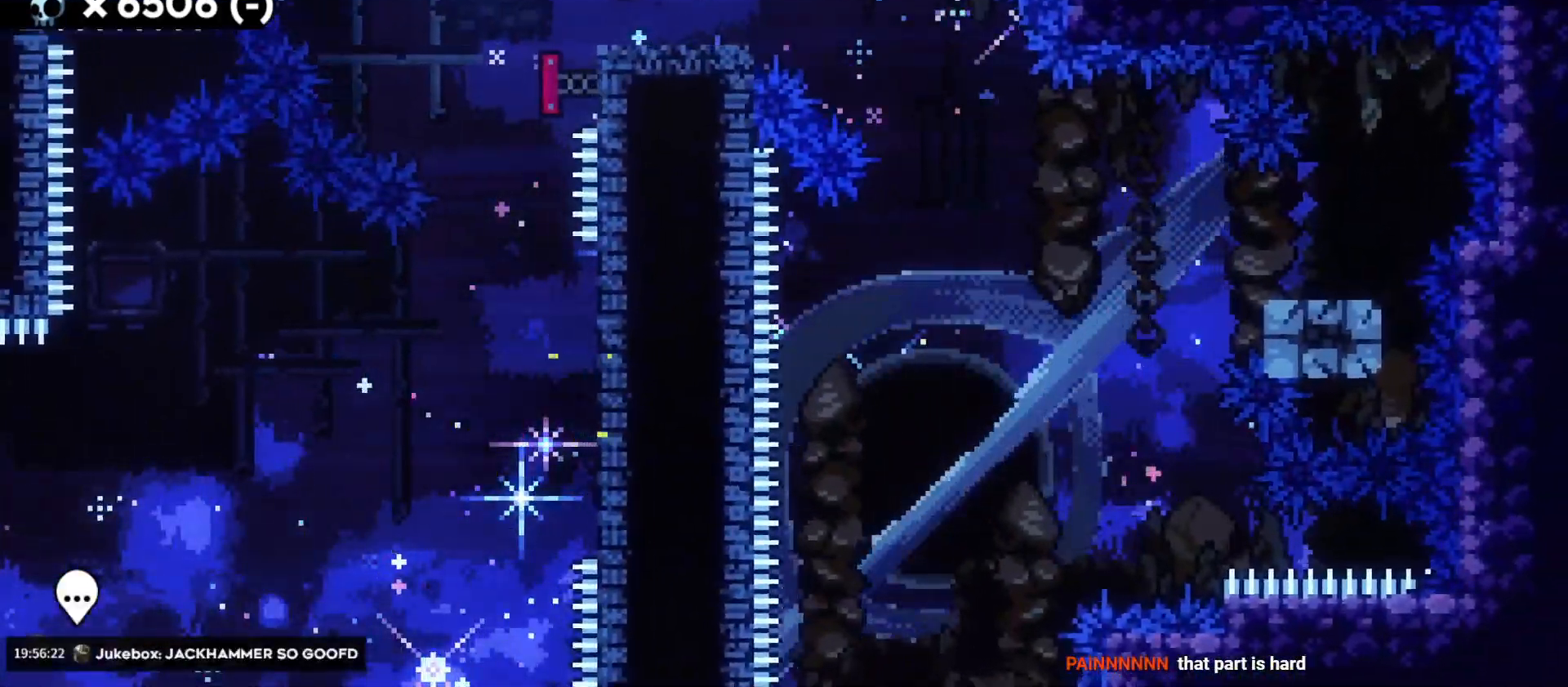
{"keys": ["d", "dash", "s"], "events": [[67, "dash", "up"], [67, "jump", "down"], [133, "dash", "down"], [183, "jump", "up"], [267, "dash", "up"], [467, "dash", "down"]]}
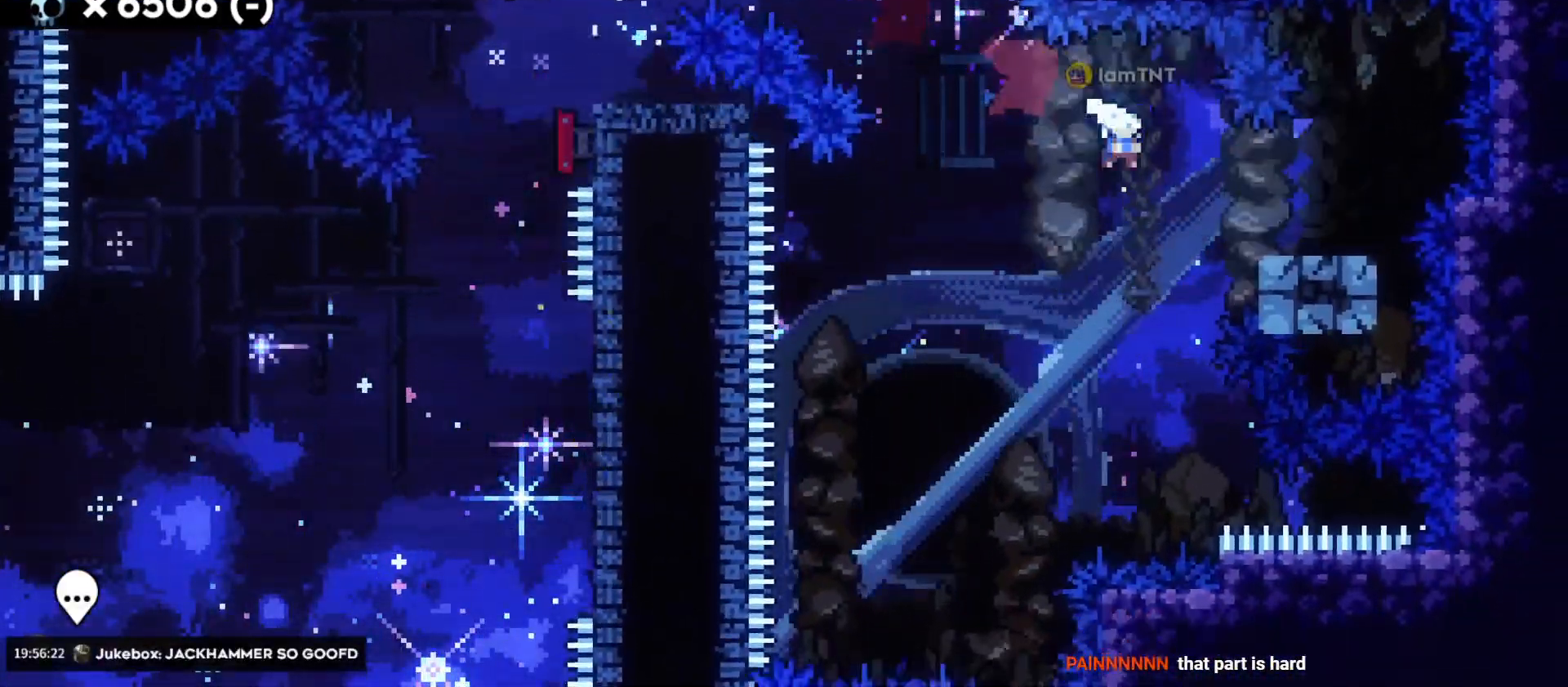
{"keys": ["a", "s"], "events": [[117, "a", "down"], [133, "jump", "down"], [150, "d", "up"], [150, "dash", "up"], [217, "dash", "down"], [250, "jump", "up"], [317, "dash", "up"]]}
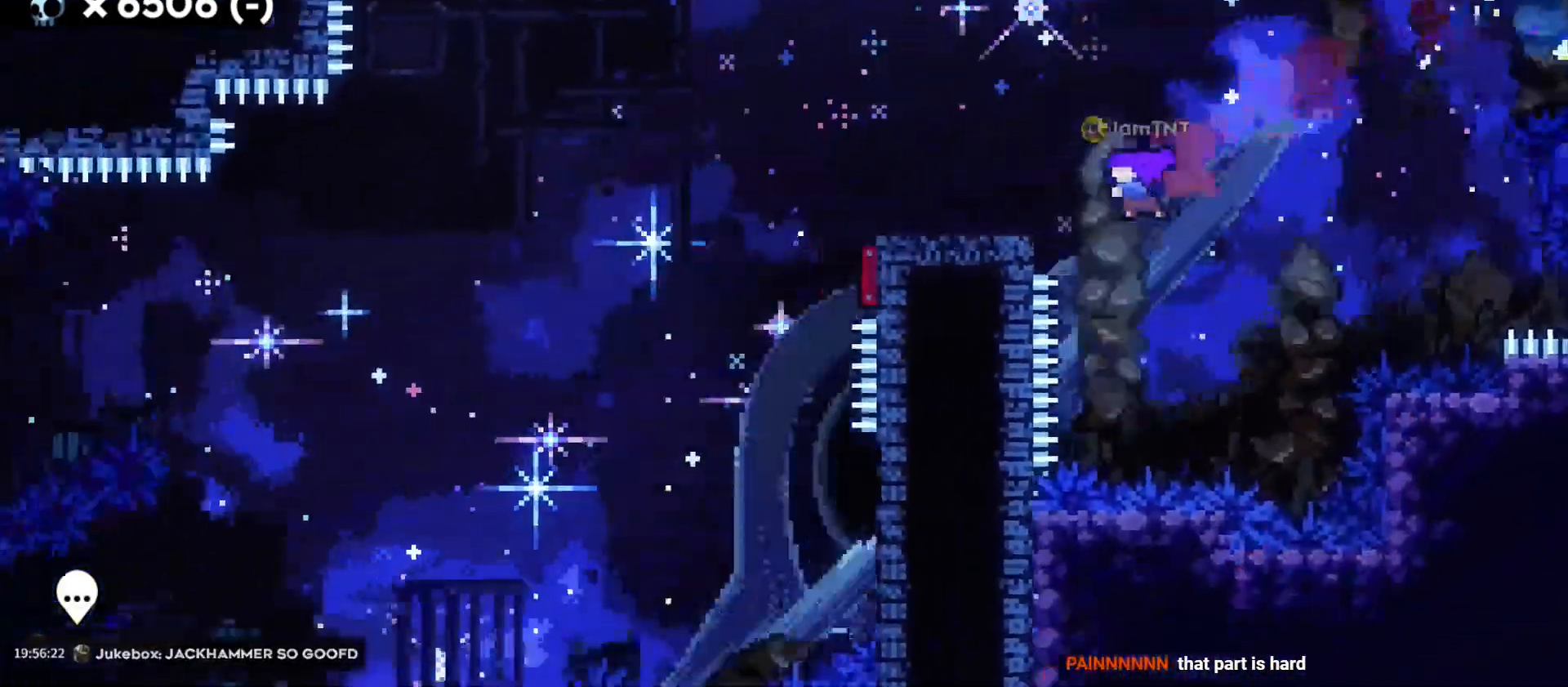
{"keys": ["a", "dash", "s"], "events": [[100, "jump", "down"], [150, "dash", "down"], [217, "jump", "up"], [283, "dash", "up"], [333, "dash", "down"], [433, "dash", "up"], [500, "dash", "down"]]}
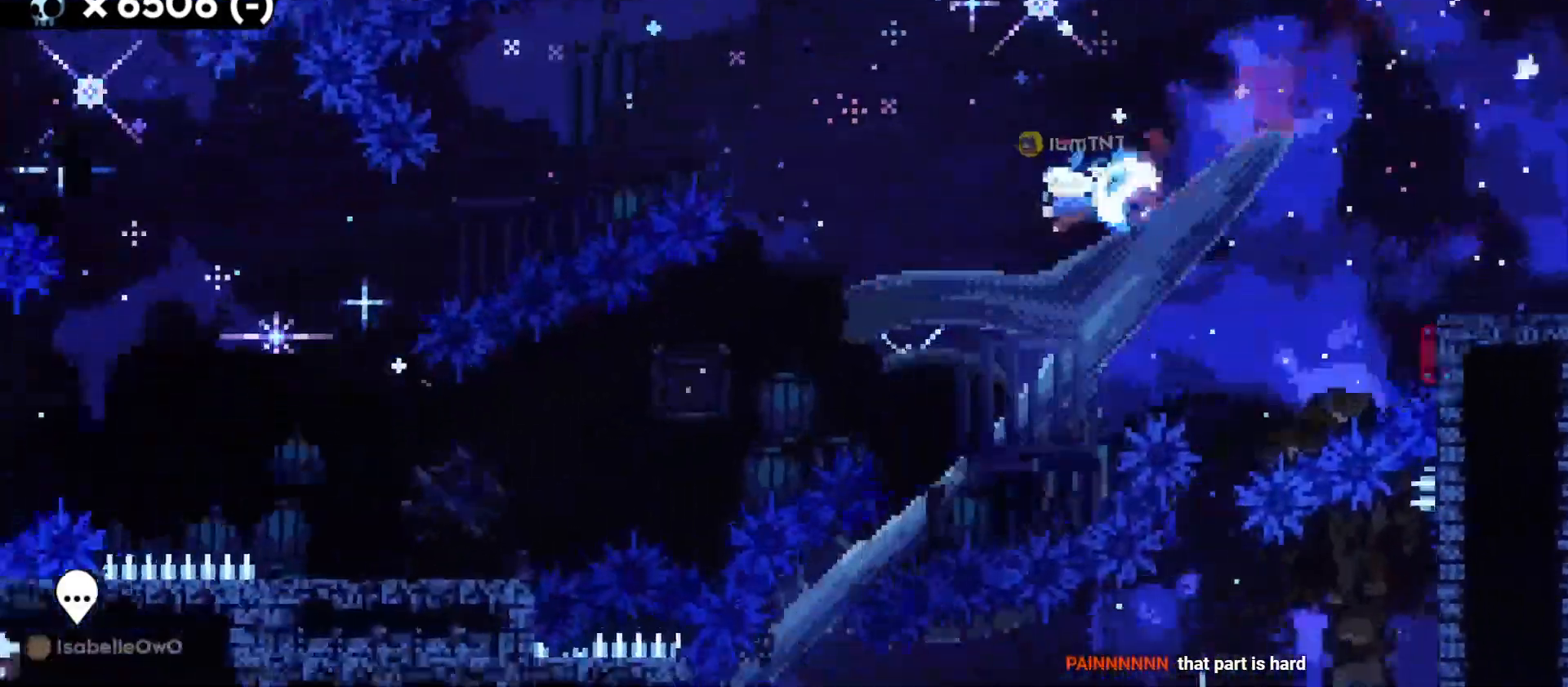
{"keys": ["a", "jump"], "events": [[117, "dash", "up"], [233, "s", "up"], [467, "jump", "down"]]}
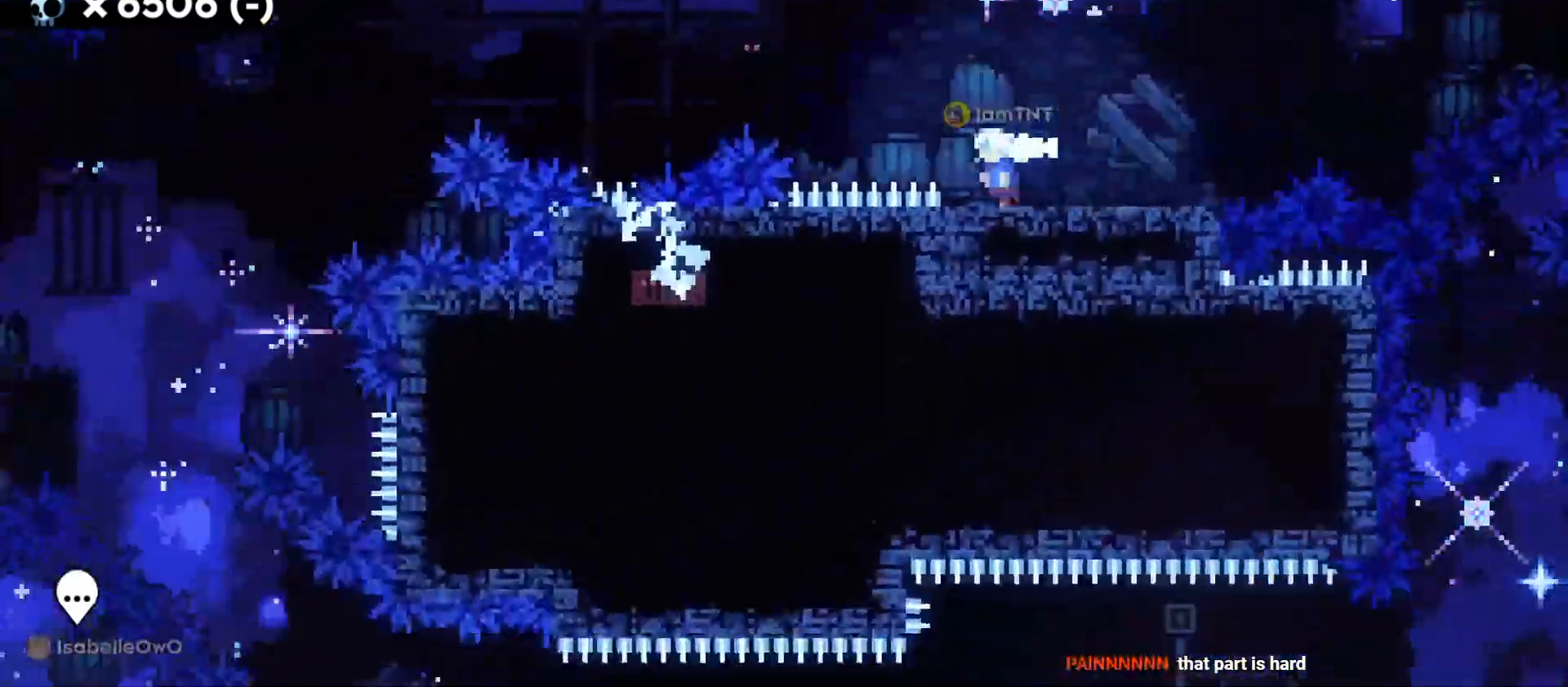
{"keys": ["a", "jump"], "events": []}
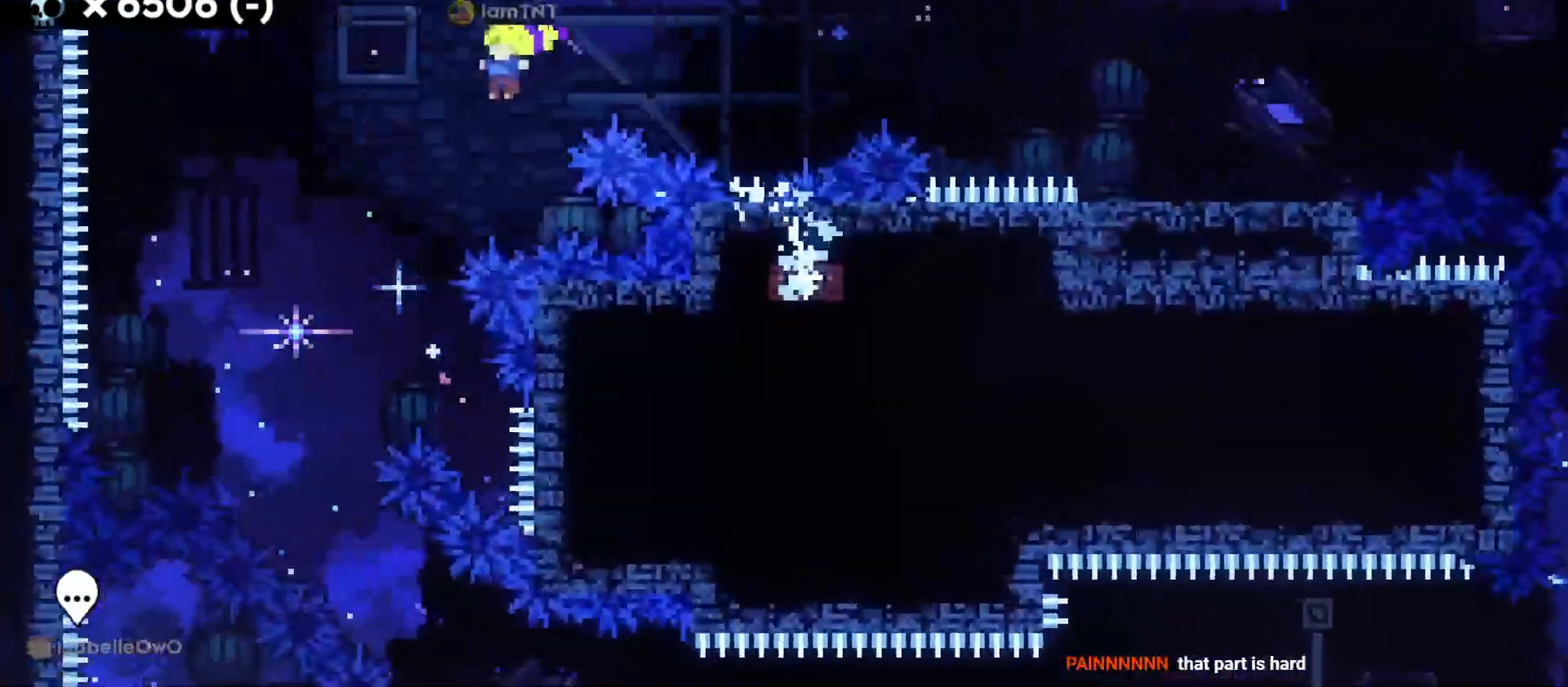
{"keys": ["d", "s"], "events": [[100, "a", "up"], [150, "jump", "up"], [467, "s", "down"], [483, "d", "down"]]}
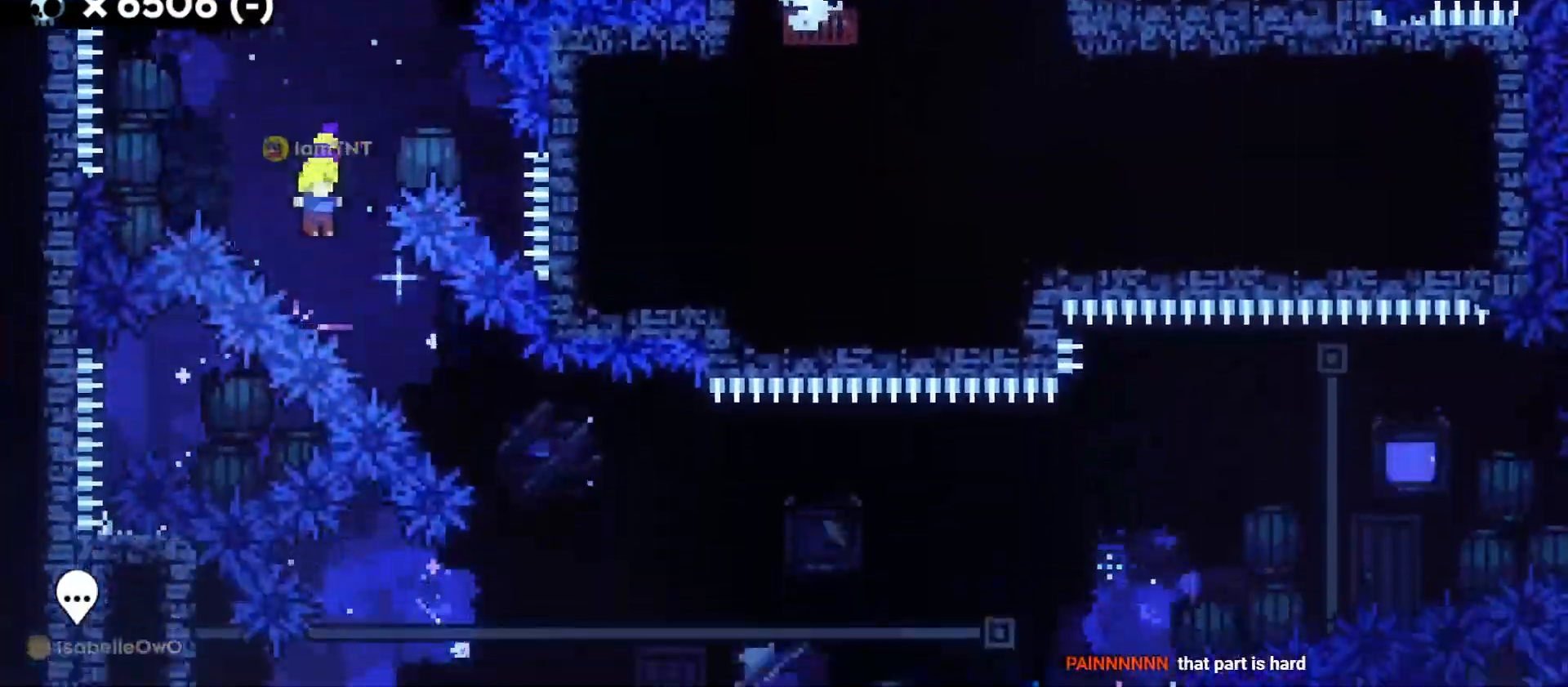
{"keys": ["d"], "events": [[17, "dash", "down"], [183, "dash", "up"], [217, "s", "up"]]}
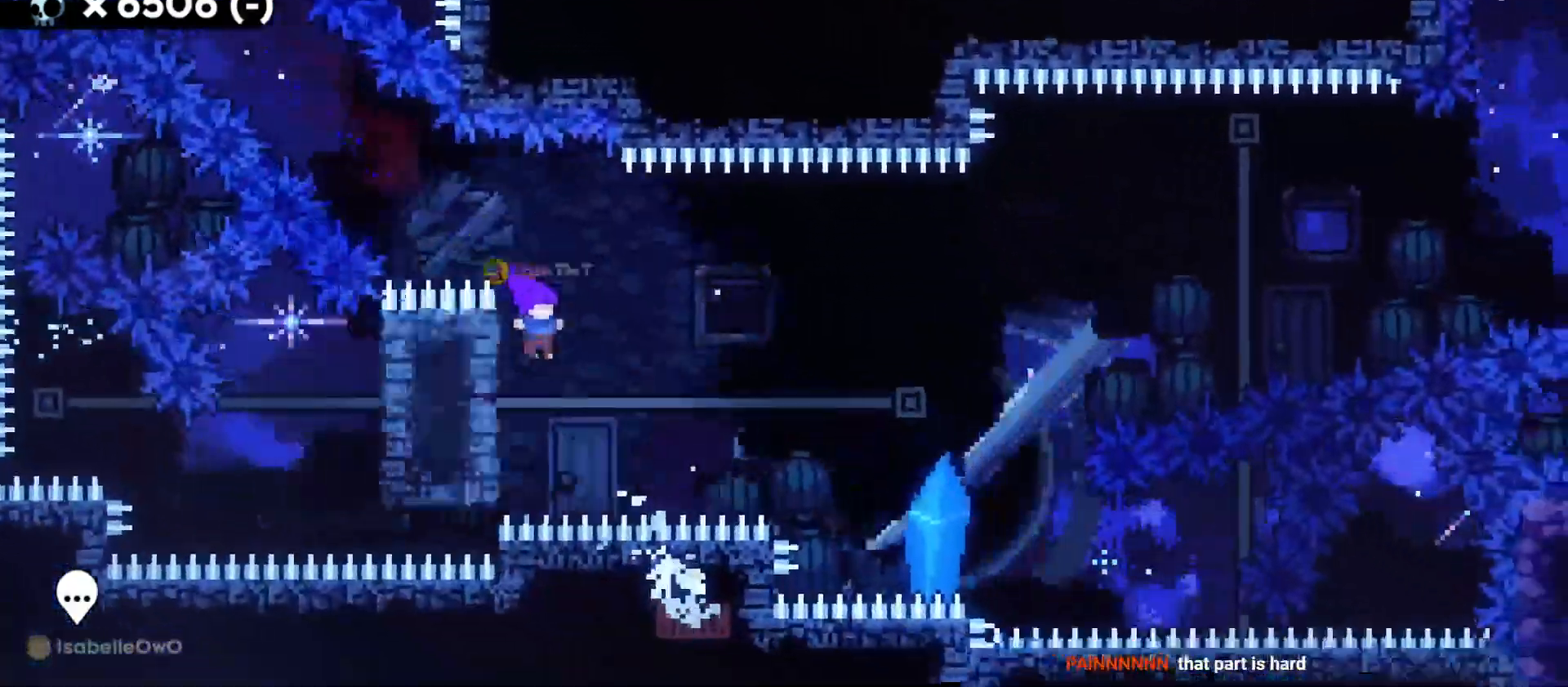
{"keys": ["d"], "events": [[67, "w", "down"], [83, "jump", "down"], [217, "dash", "down"], [317, "jump", "up"], [333, "dash", "up"], [400, "w", "up"]]}
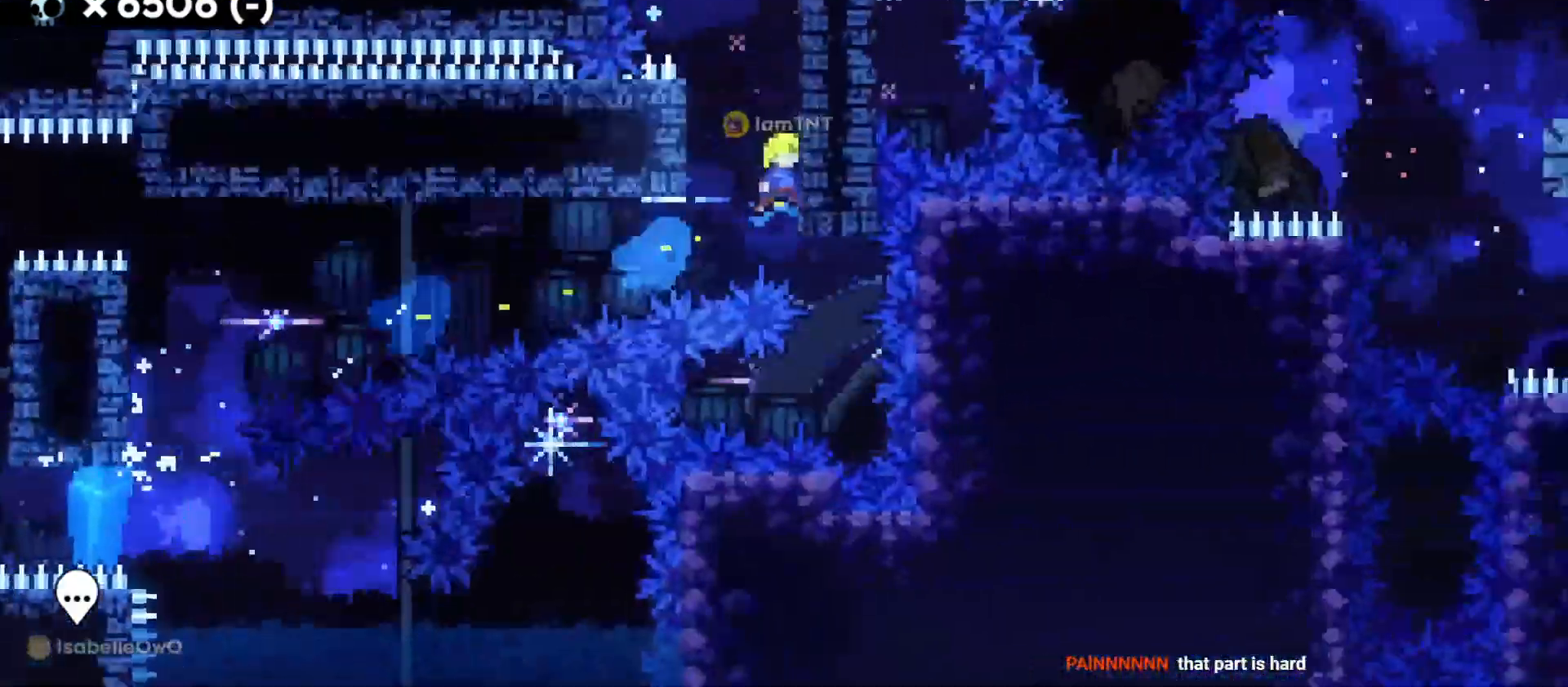
{"keys": ["d", "grab", "jump"], "events": [[83, "d", "up"], [100, "a", "down"], [133, "jump", "down"], [333, "jump", "up"], [350, "a", "up"], [400, "d", "down"], [417, "jump", "down"], [450, "grab", "down"]]}
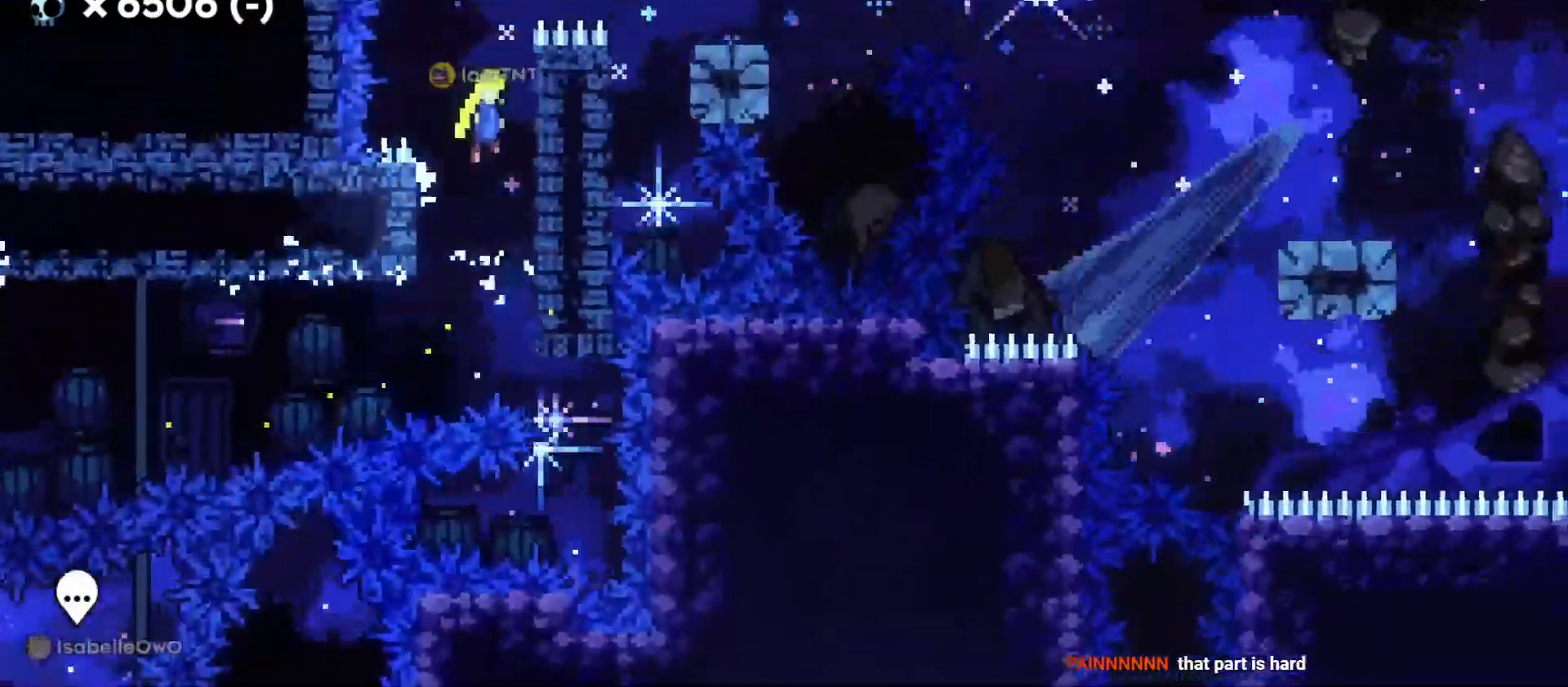
{"keys": ["d"], "events": [[183, "jump", "up"], [283, "jump", "down"], [500, "grab", "up"], [500, "jump", "up"]]}
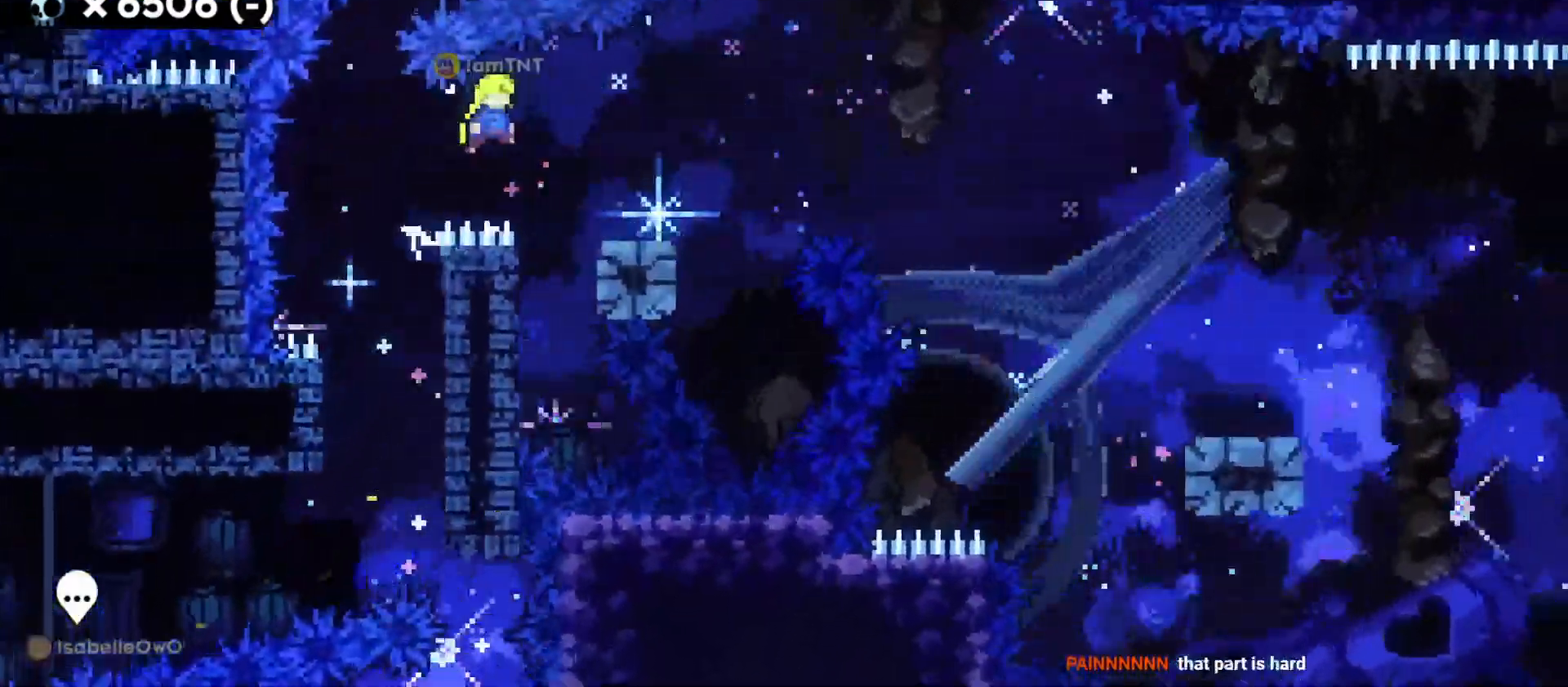
{"keys": ["d", "dash", "jump", "s"], "events": [[233, "s", "down"], [283, "dash", "down"], [417, "jump", "down"], [450, "dash", "up"], [467, "dash", "down"]]}
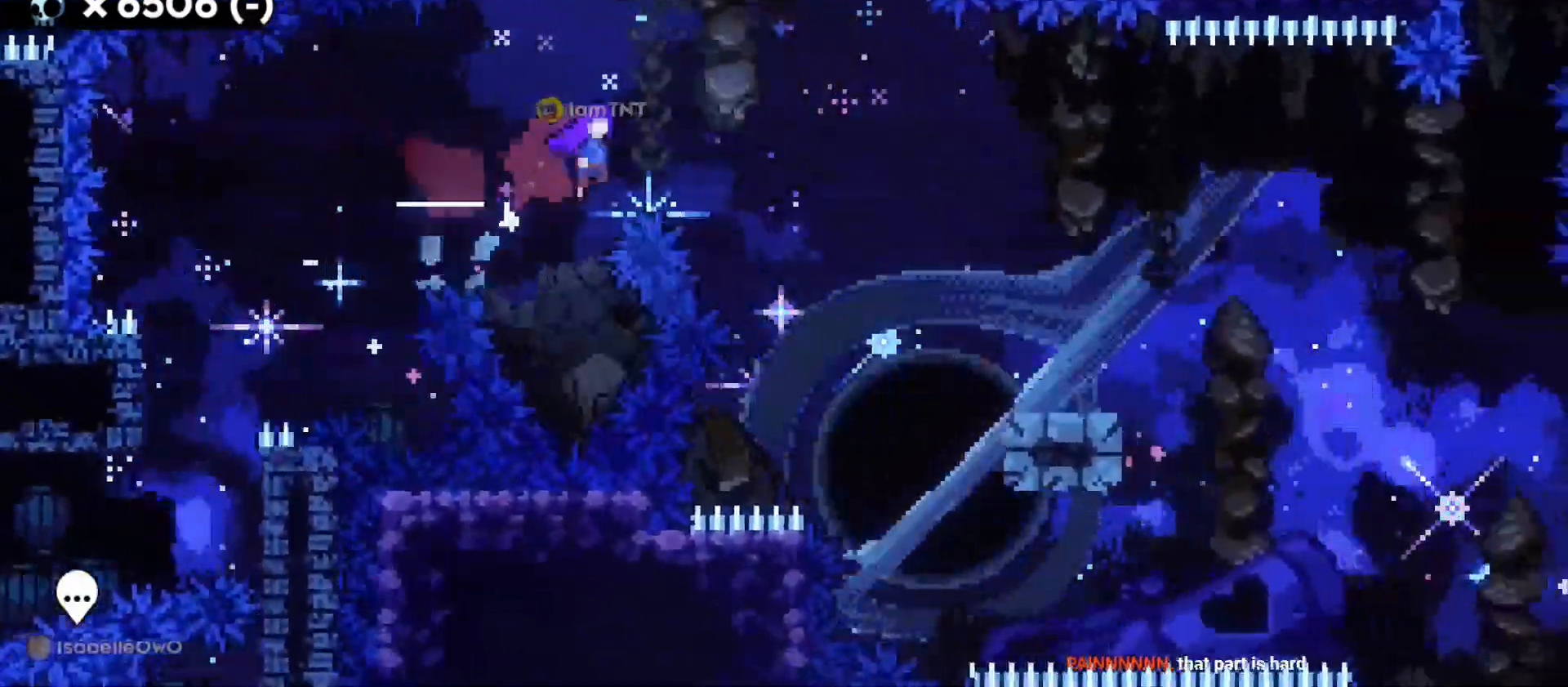
{"keys": ["d", "dash", "s"], "events": [[33, "jump", "up"], [83, "dash", "up"], [367, "jump", "down"], [433, "dash", "down"], [500, "jump", "up"]]}
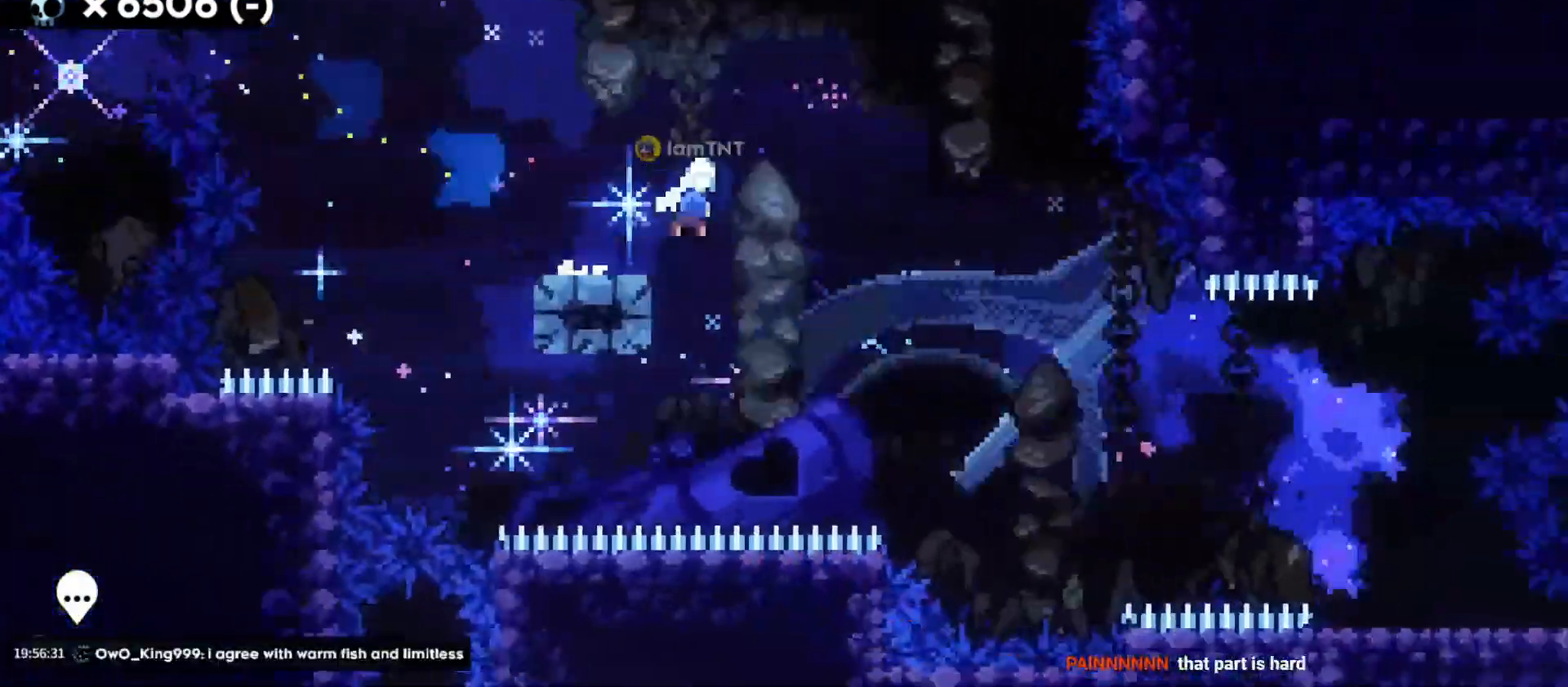
{"keys": ["d", "s"], "events": [[67, "dash", "up"], [167, "dash", "down"], [300, "dash", "up"]]}
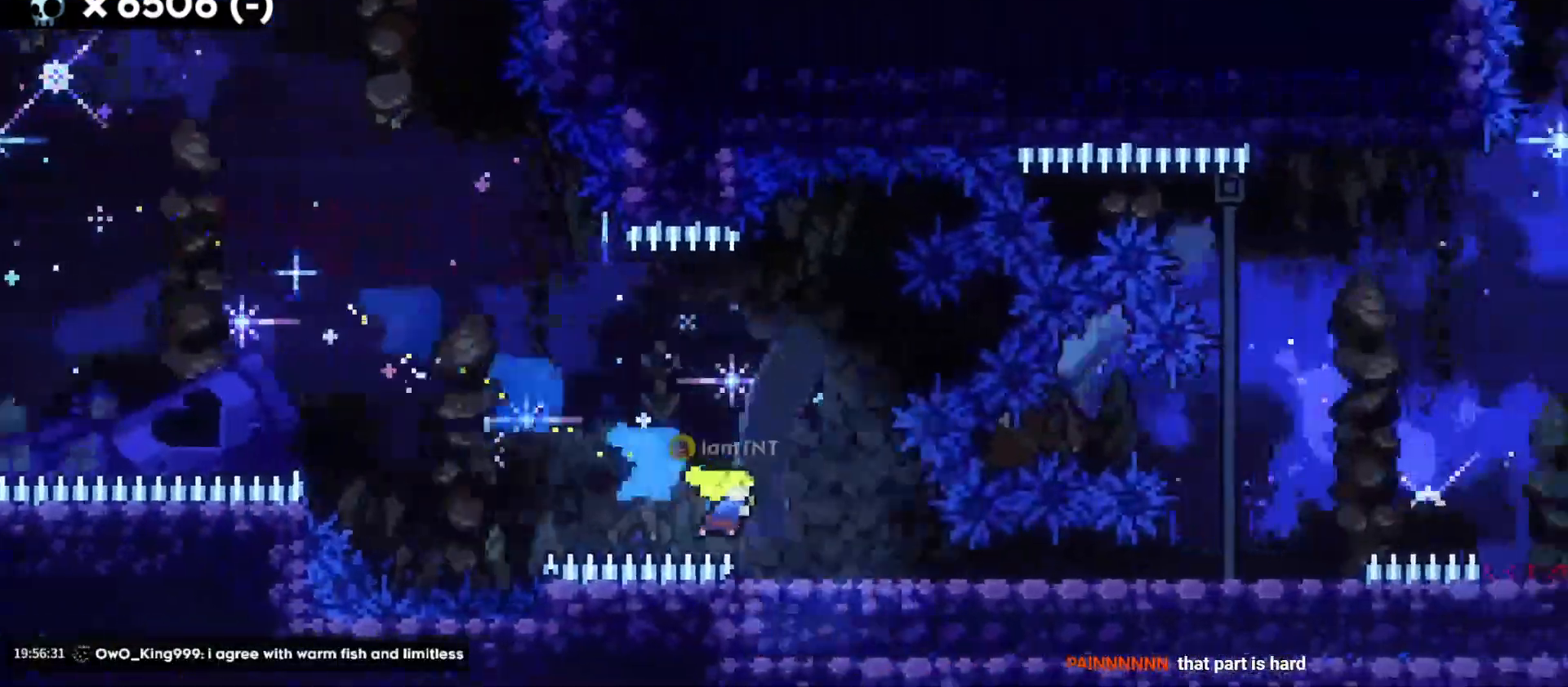
{"keys": ["d", "jump"], "events": [[133, "dash", "down"], [300, "dash", "up"], [333, "jump", "down"], [367, "s", "up"]]}
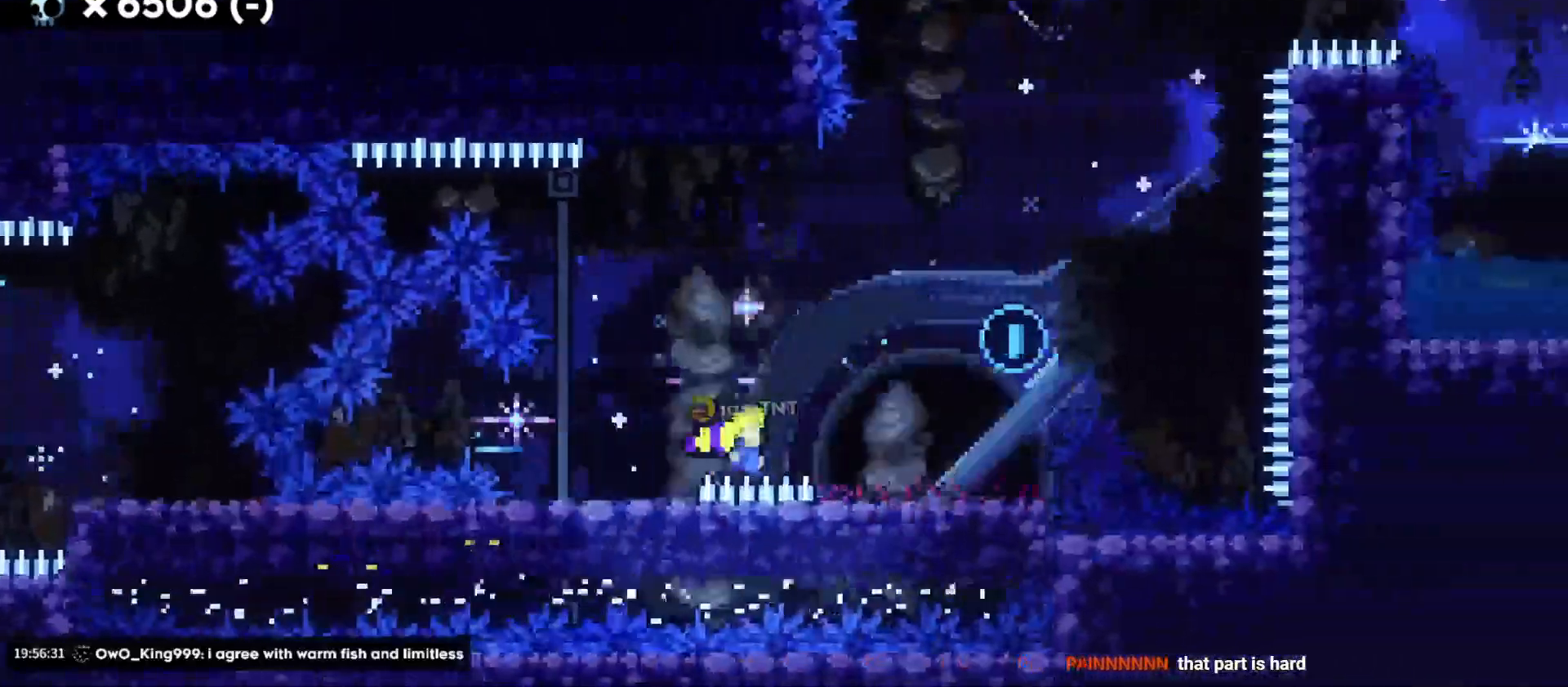
{"keys": ["d", "jump"], "events": [[183, "a", "down"], [183, "s", "down"], [200, "dash", "down"], [217, "jump", "up"], [233, "d", "up"], [283, "d", "down"], [350, "jump", "down"], [350, "s", "up"], [367, "a", "up"], [383, "dash", "up"]]}
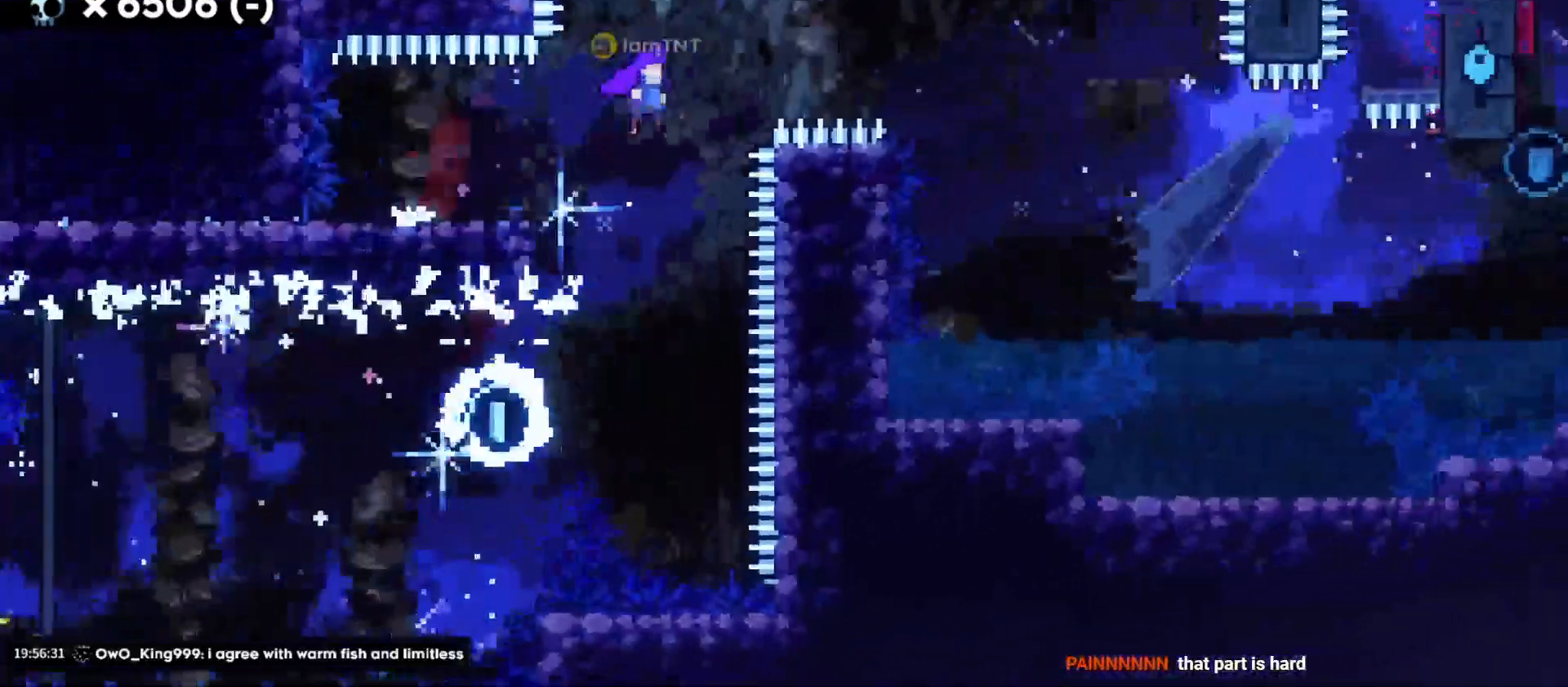
{"keys": ["d"], "events": [[450, "jump", "up"]]}